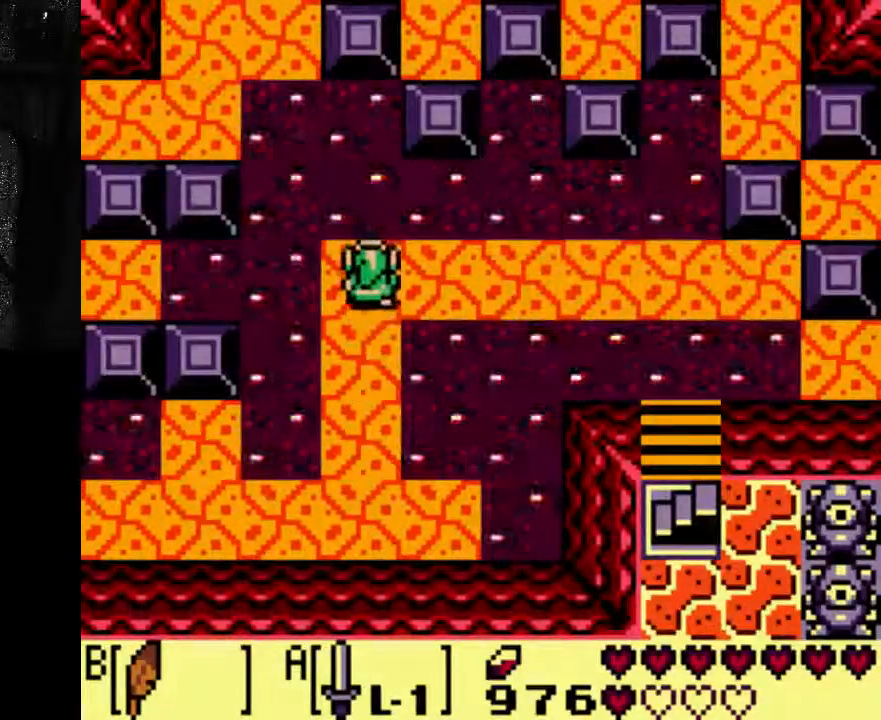
Gameplay with a controller (Xbox layout); each line is a JSON object with the inputs held at the frame after it. "events" lists button and stick changes between this image and that frame as [ms after this image, input, new state], when the widget could be followed in between. Not read: DPAD_UP L3 R3.
{"buttons": ["DPAD_RIGHT"], "left_stick": "center", "right_stick": "center", "events": [[67, "DPAD_RIGHT", "down"]]}
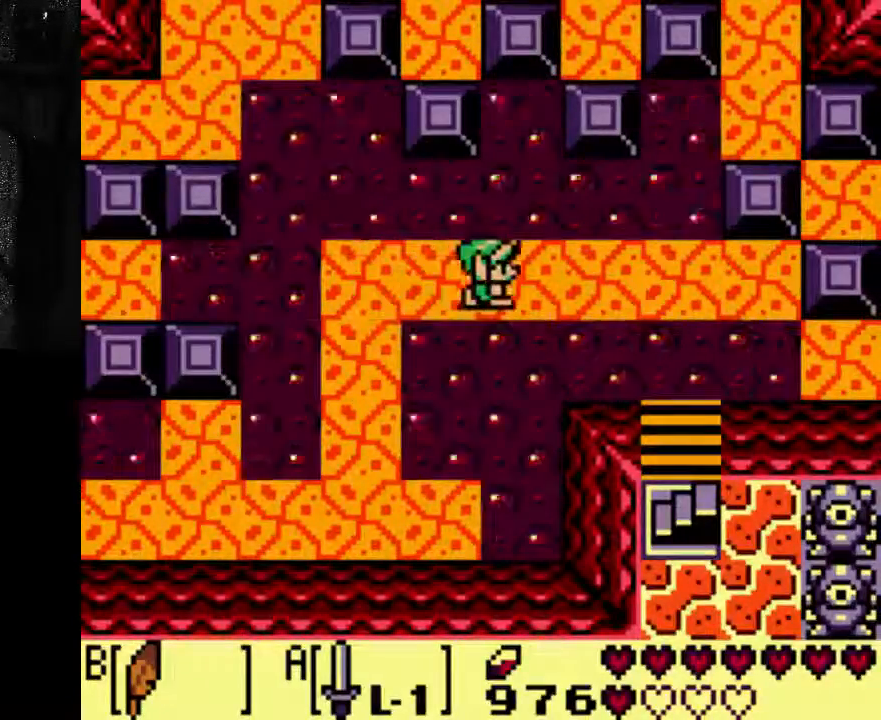
{"buttons": ["DPAD_RIGHT"], "left_stick": "center", "right_stick": "center", "events": []}
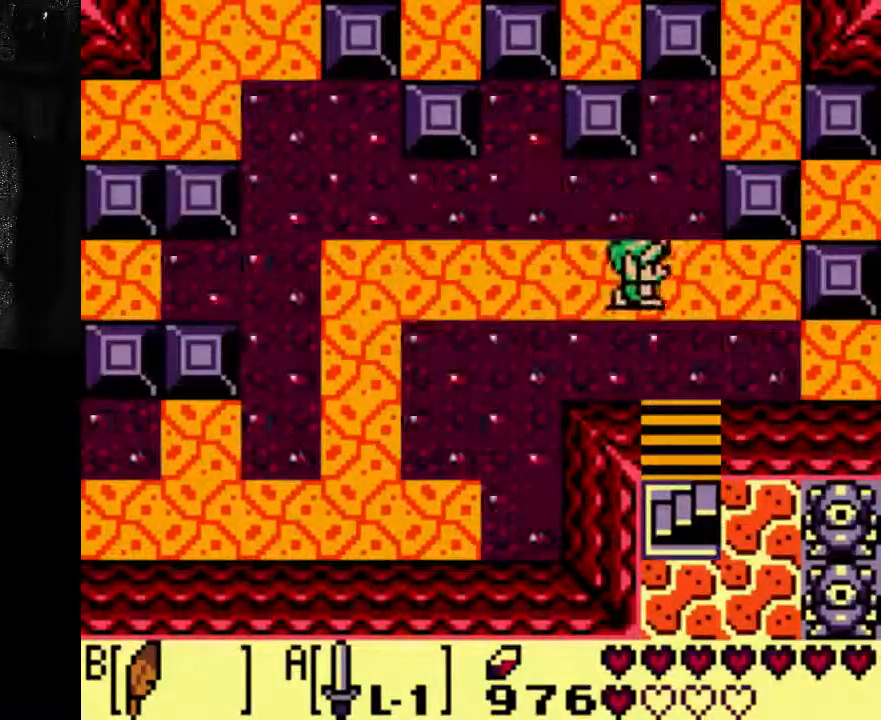
{"buttons": ["DPAD_DOWN"], "left_stick": "center", "right_stick": "center", "events": [[133, "DPAD_RIGHT", "up"], [200, "DPAD_DOWN", "down"]]}
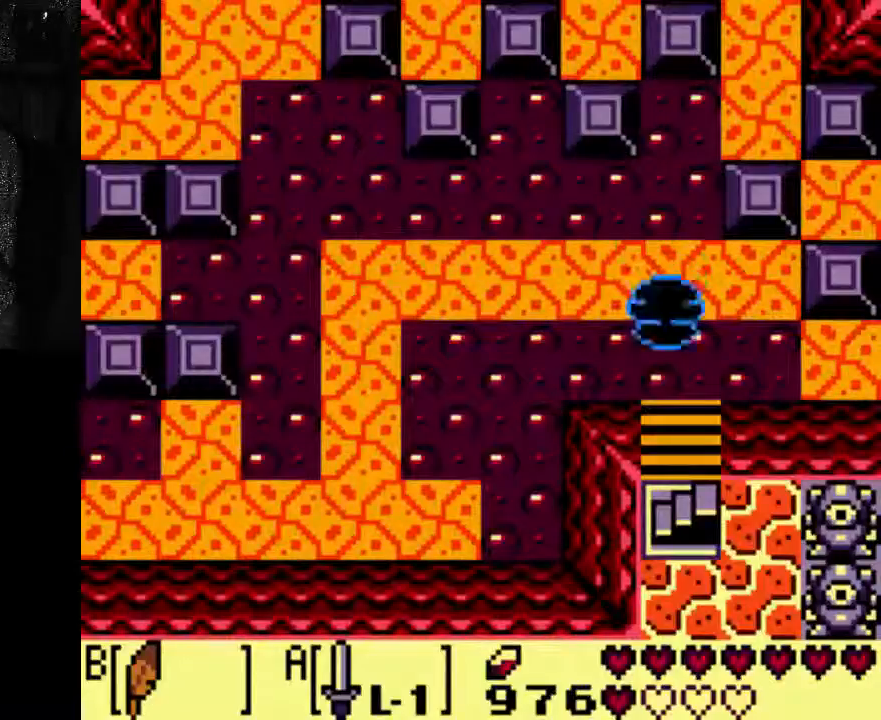
{"buttons": ["A"], "left_stick": "center", "right_stick": "center", "events": [[200, "A", "down"], [333, "DPAD_DOWN", "up"]]}
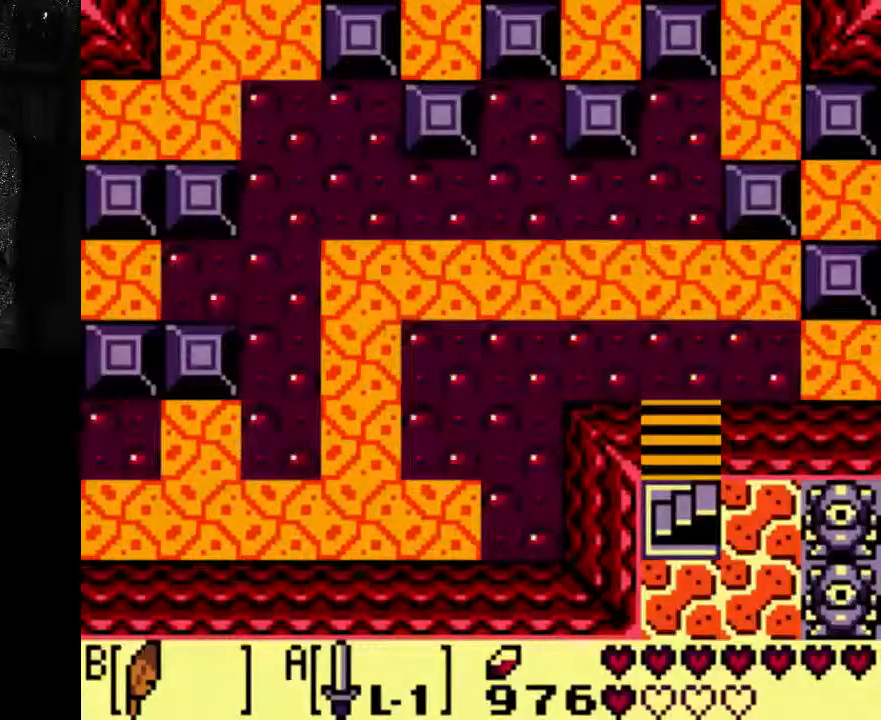
{"buttons": ["A"], "left_stick": "center", "right_stick": "center", "events": []}
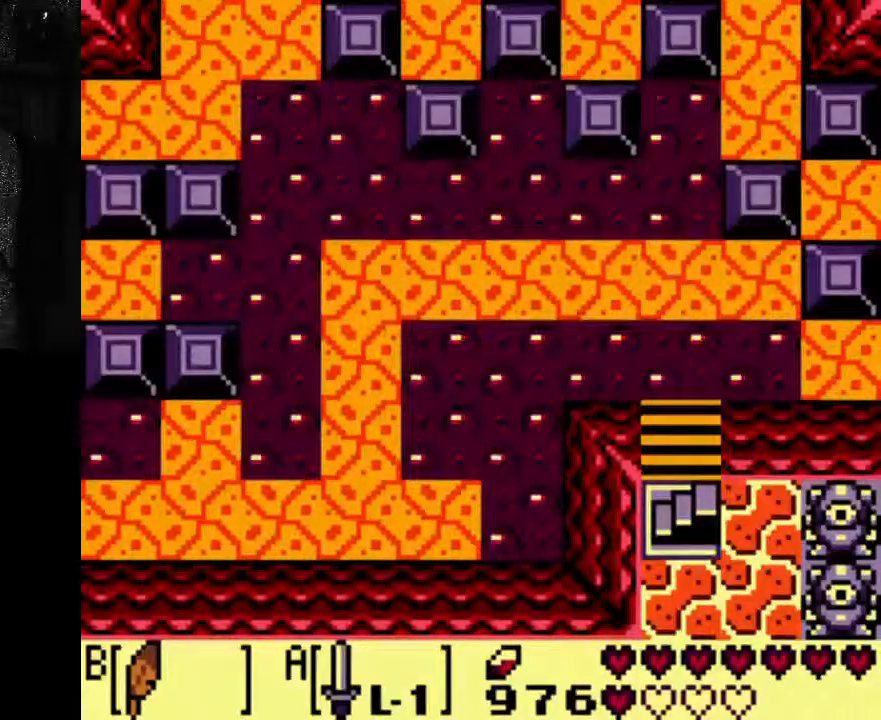
{"buttons": ["A"], "left_stick": "center", "right_stick": "center", "events": []}
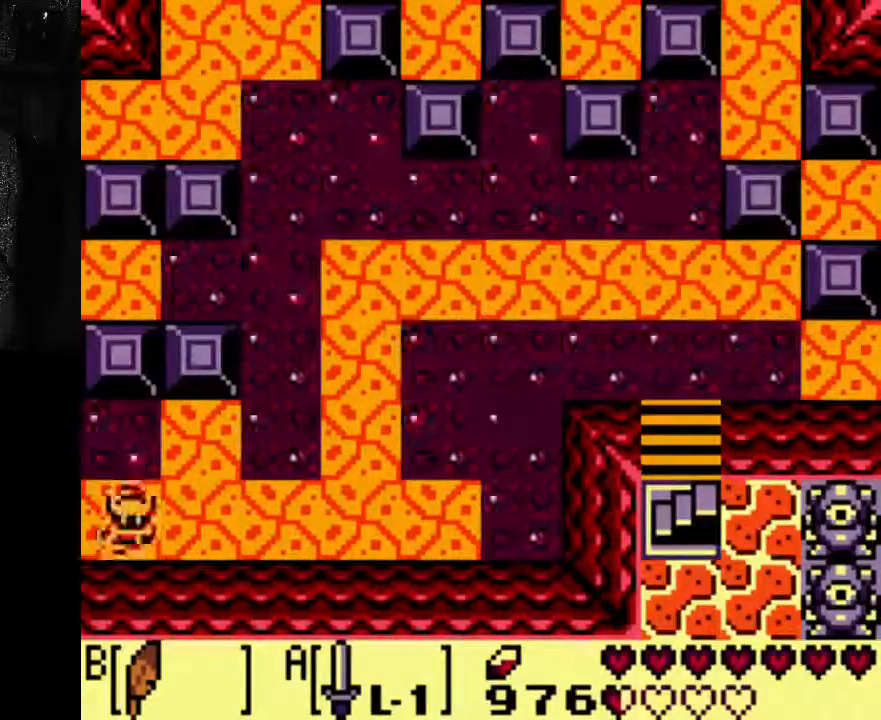
{"buttons": ["A"], "left_stick": "center", "right_stick": "center", "events": []}
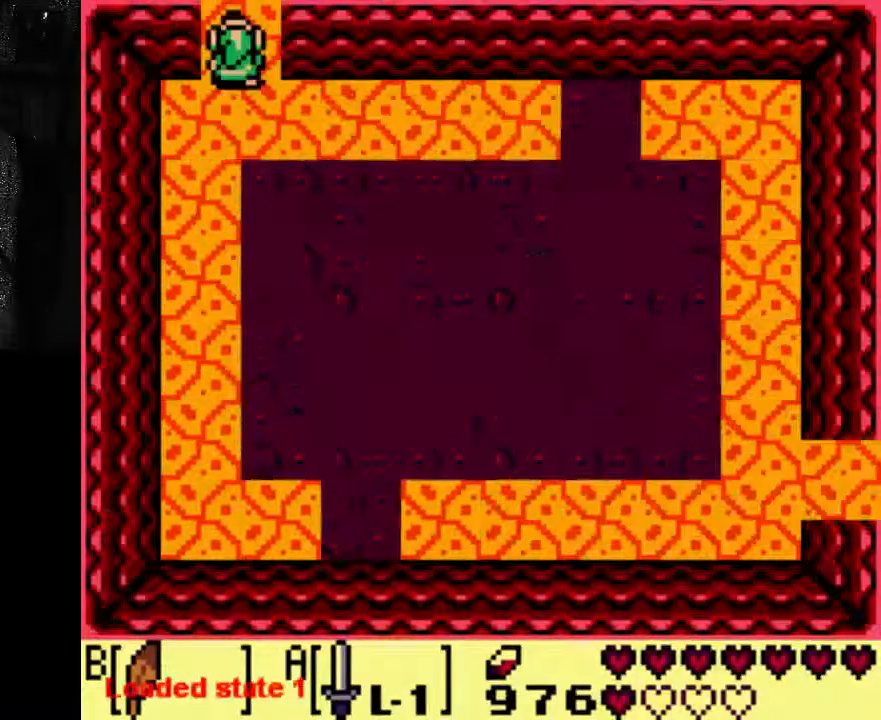
{"buttons": [], "left_stick": "center", "right_stick": "center", "events": [[333, "A", "up"]]}
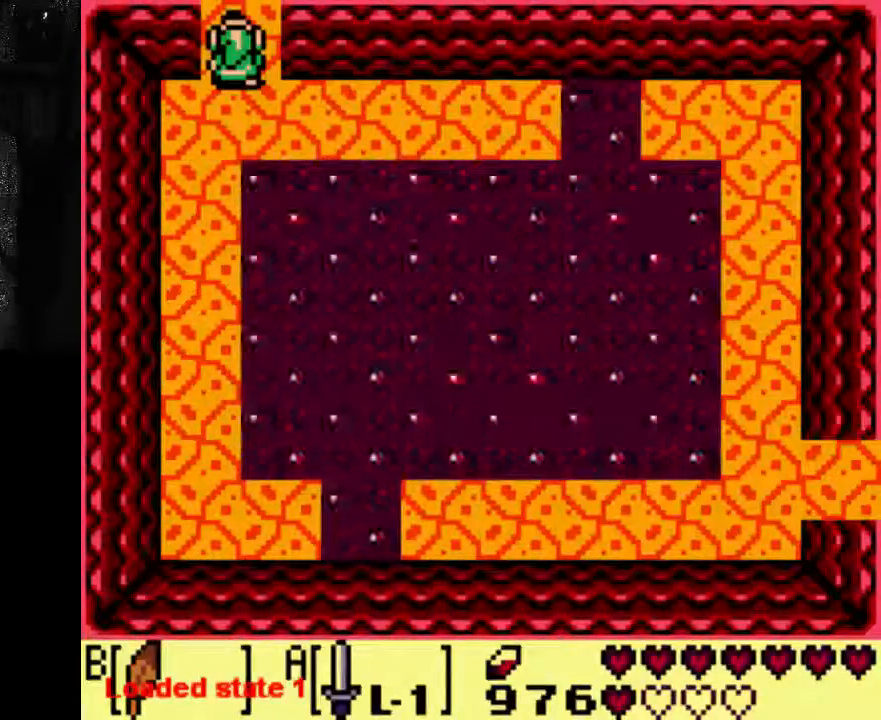
{"buttons": [], "left_stick": "center", "right_stick": "center", "events": []}
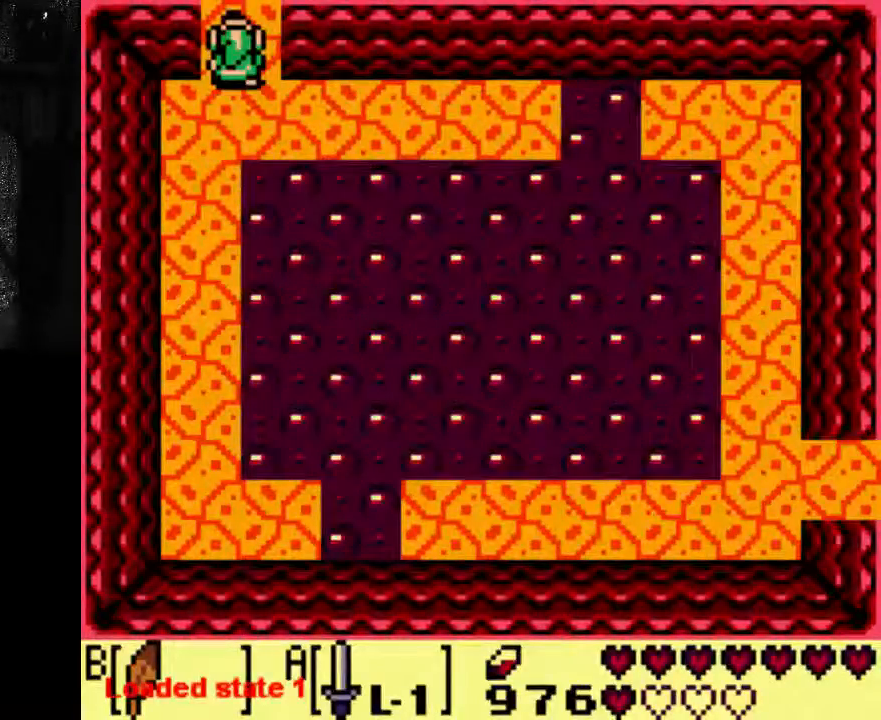
{"buttons": [], "left_stick": "center", "right_stick": "center", "events": []}
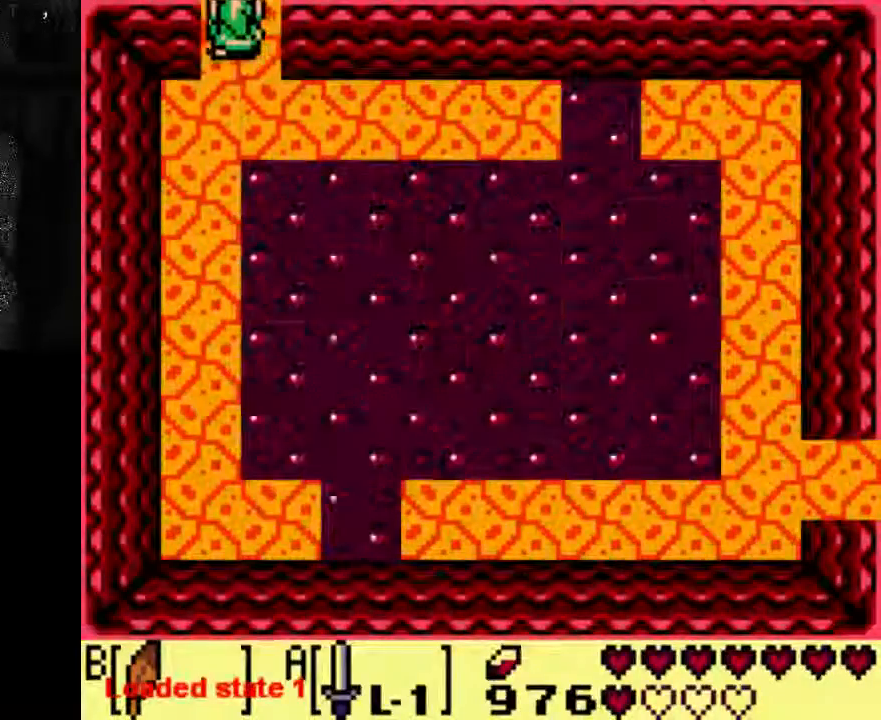
{"buttons": ["B"], "left_stick": "center", "right_stick": "center", "events": [[467, "B", "down"]]}
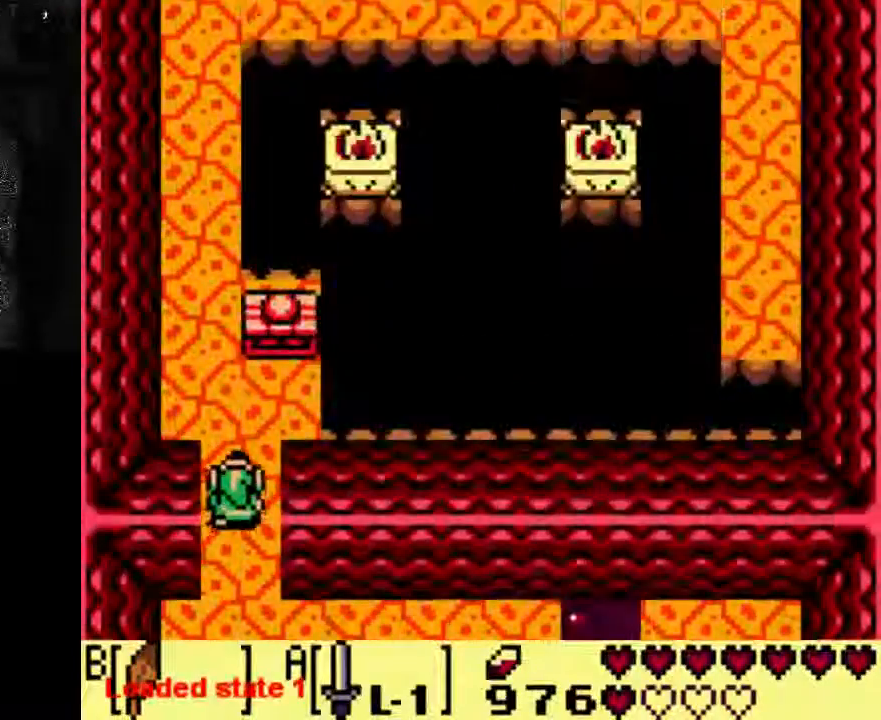
{"buttons": [], "left_stick": "center", "right_stick": "center", "events": [[200, "B", "up"]]}
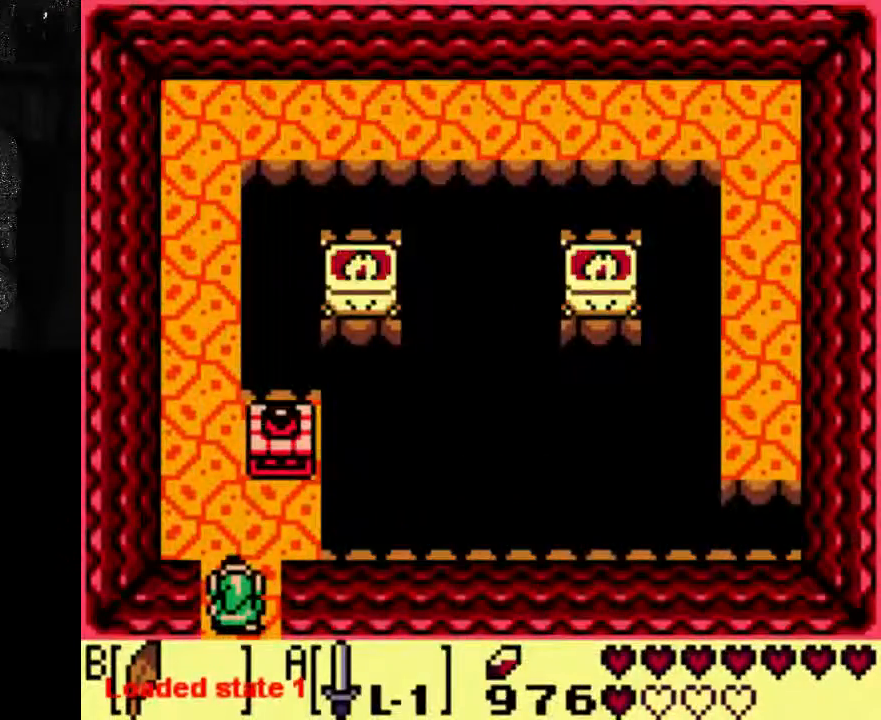
{"buttons": [], "left_stick": "center", "right_stick": "center", "events": []}
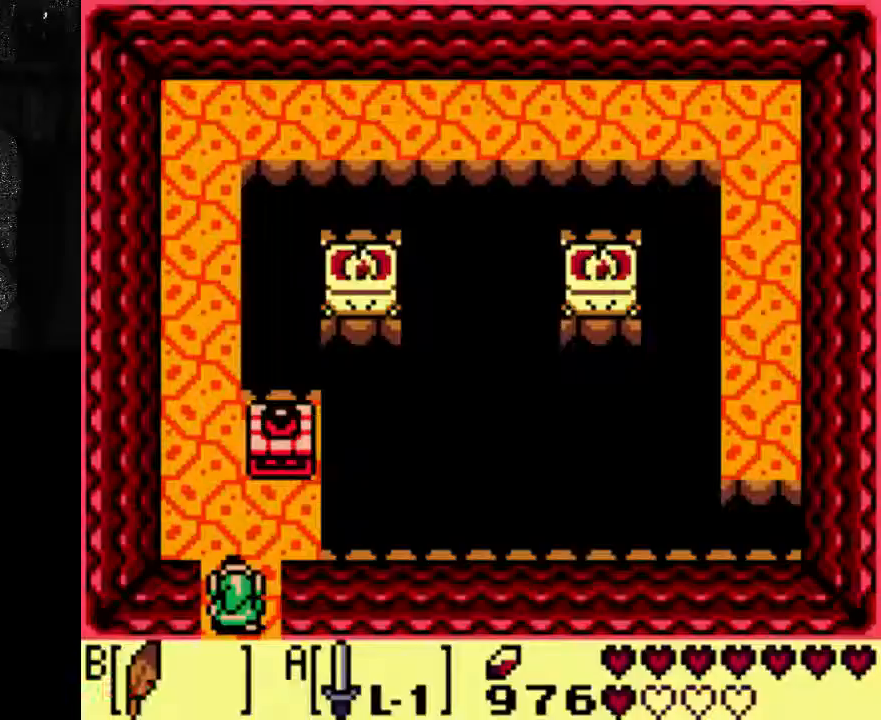
{"buttons": [], "left_stick": "center", "right_stick": "center", "events": []}
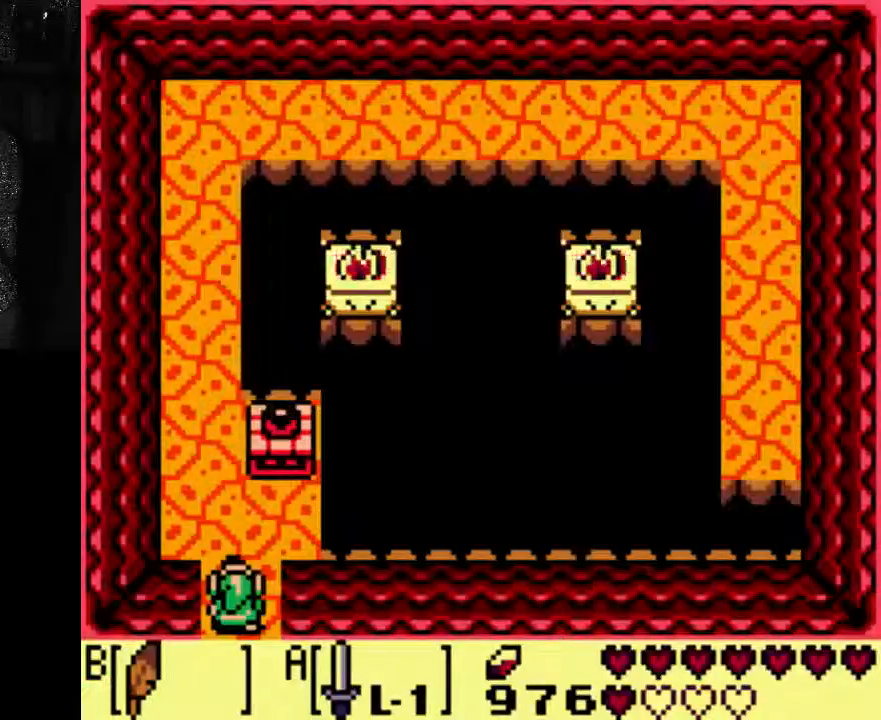
{"buttons": [], "left_stick": "center", "right_stick": "center", "events": []}
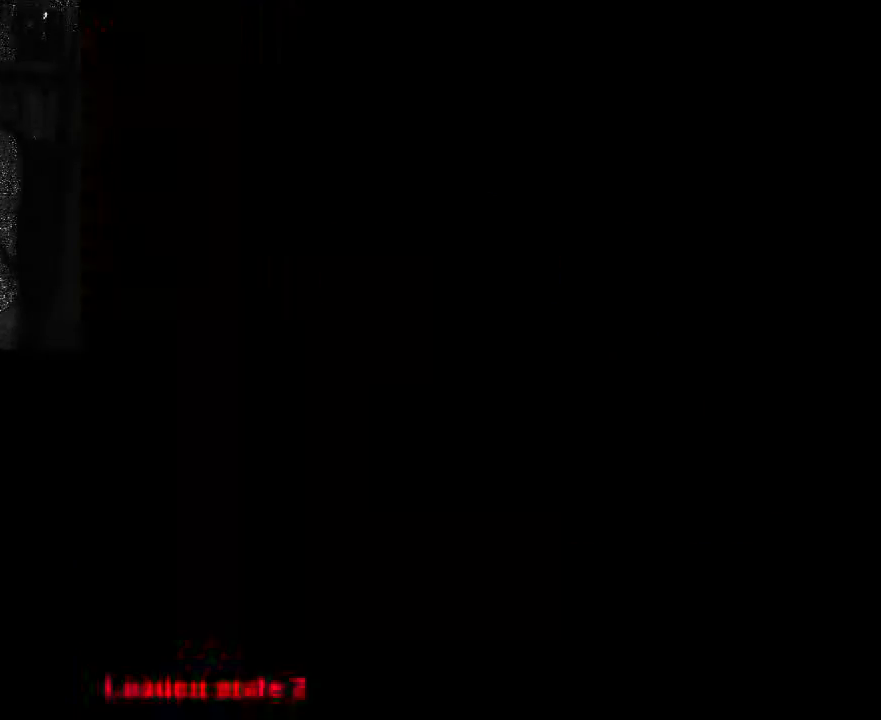
{"buttons": [], "left_stick": "center", "right_stick": "center", "events": []}
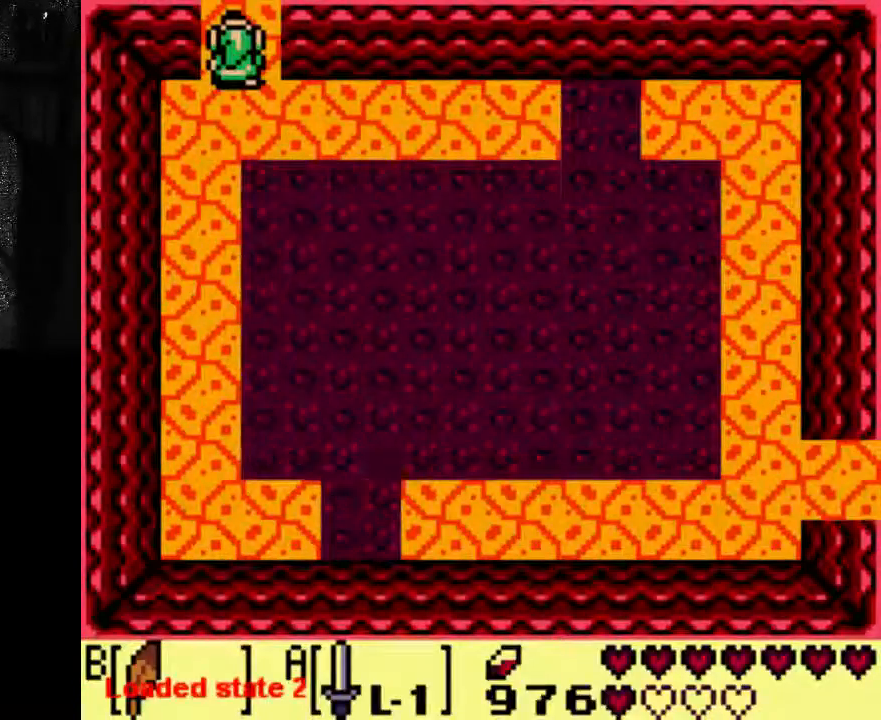
{"buttons": [], "left_stick": "center", "right_stick": "center", "events": []}
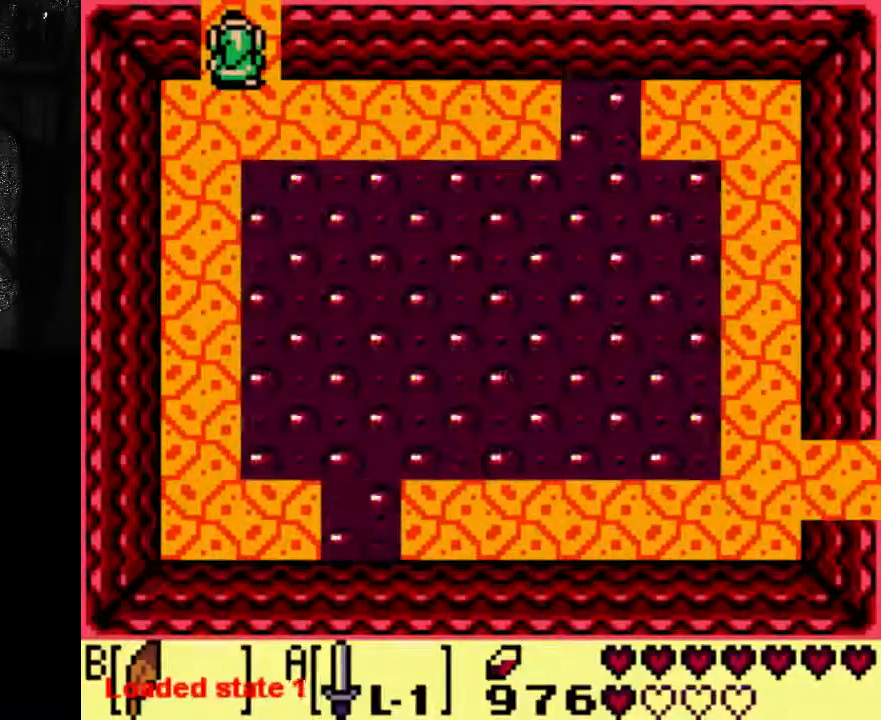
{"buttons": [], "left_stick": "center", "right_stick": "center", "events": []}
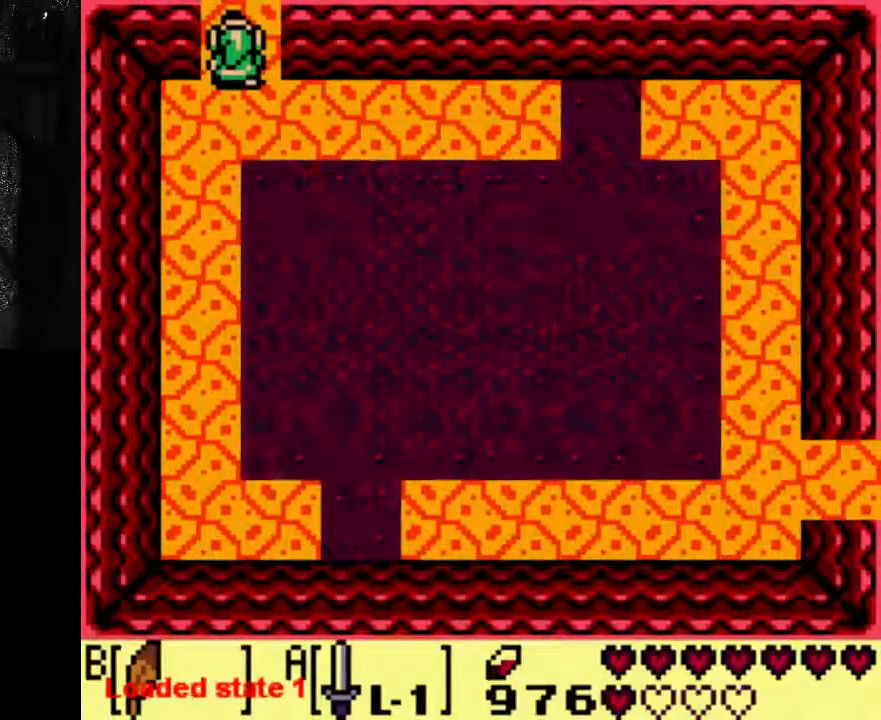
{"buttons": [], "left_stick": "center", "right_stick": "center", "events": []}
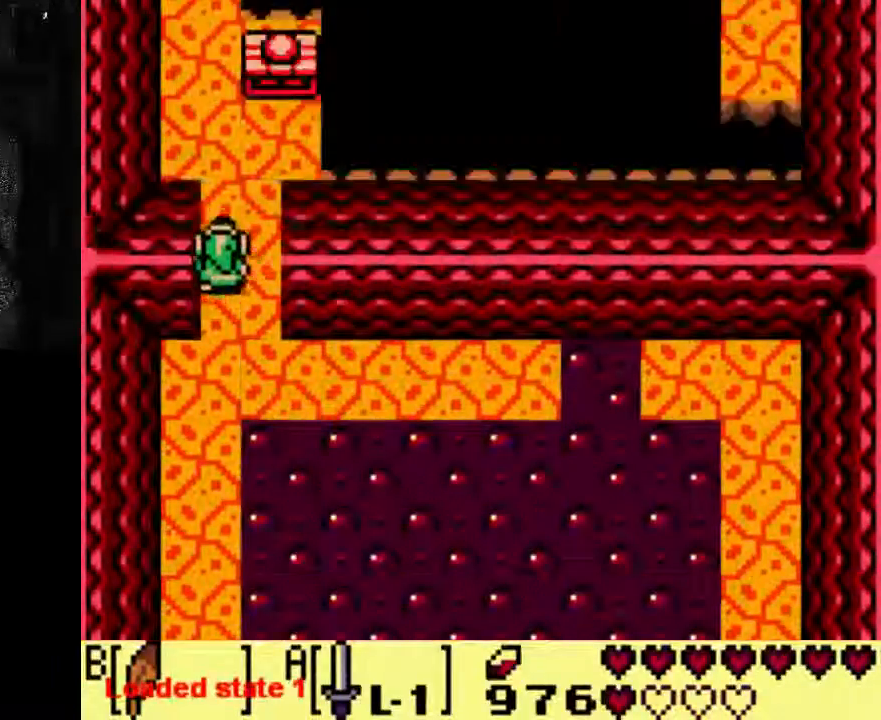
{"buttons": [], "left_stick": "center", "right_stick": "center", "events": [[200, "DPAD_RIGHT", "down"], [367, "DPAD_RIGHT", "up"]]}
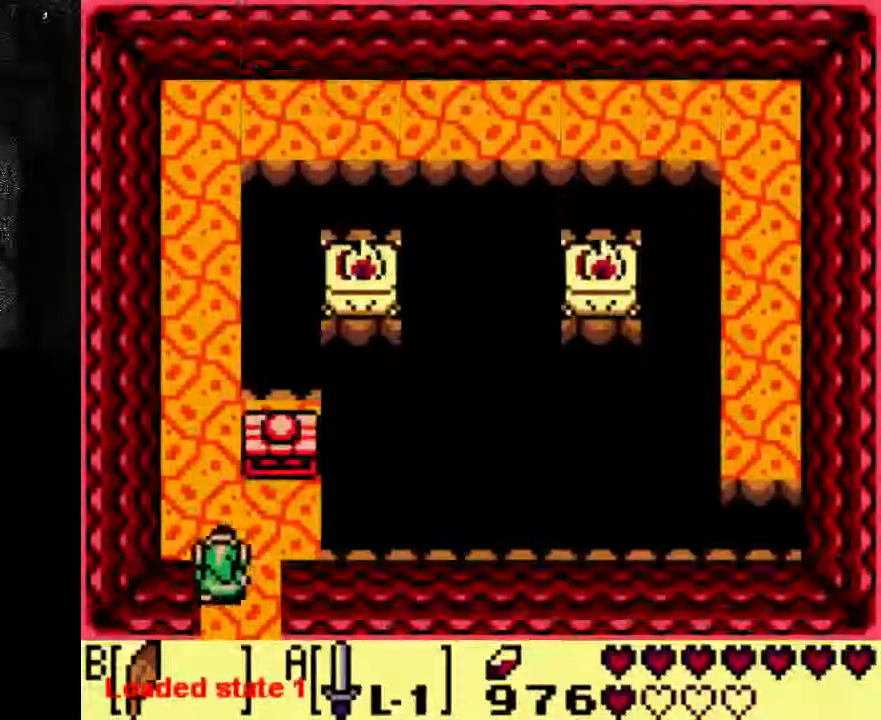
{"buttons": [], "left_stick": "center", "right_stick": "center", "events": [[133, "DPAD_RIGHT", "down"], [333, "DPAD_RIGHT", "up"]]}
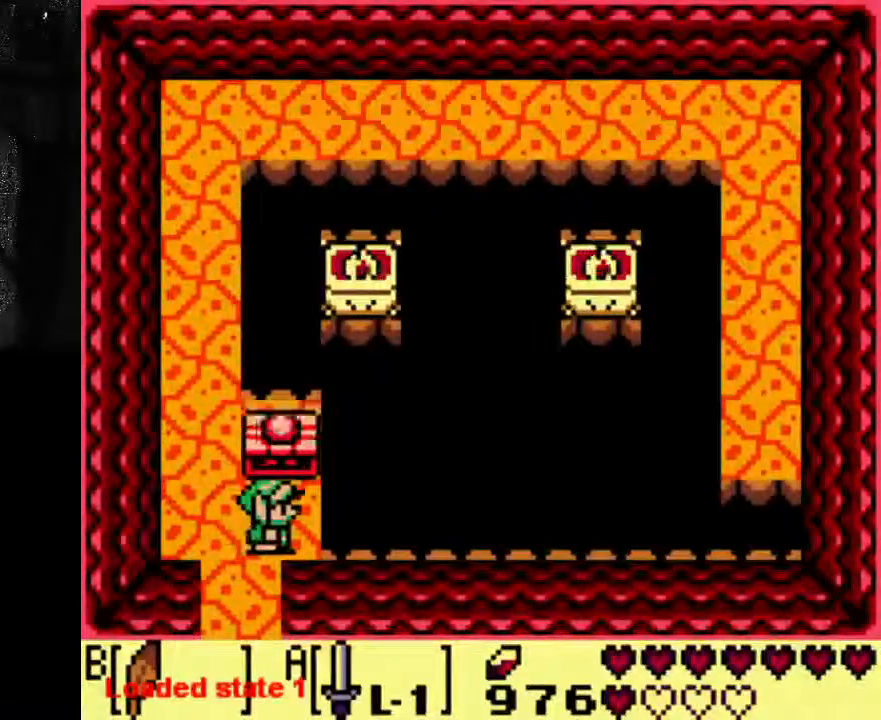
{"buttons": [], "left_stick": "center", "right_stick": "center", "events": []}
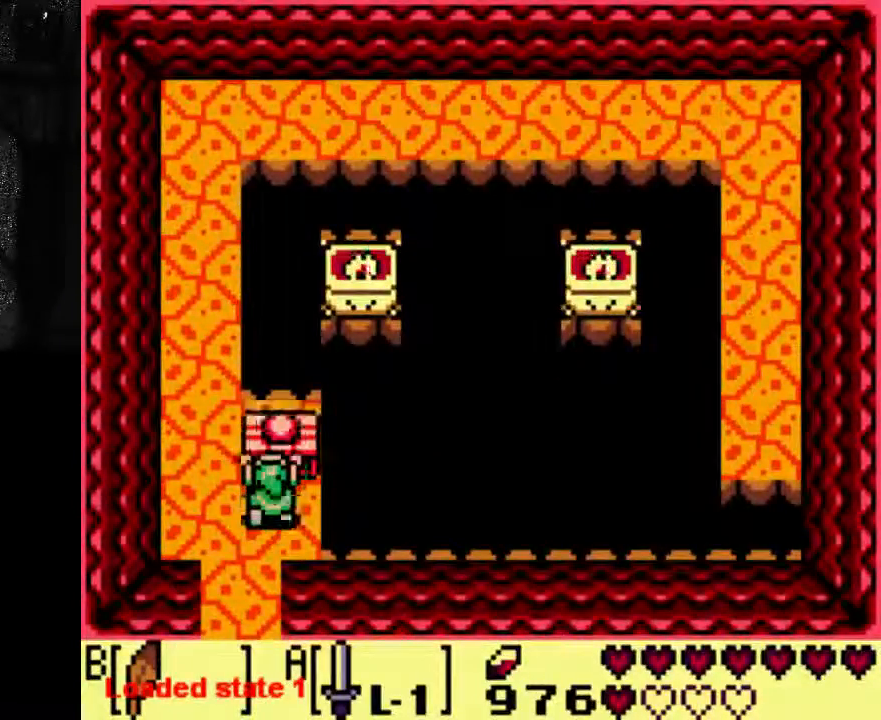
{"buttons": [], "left_stick": "center", "right_stick": "center", "events": []}
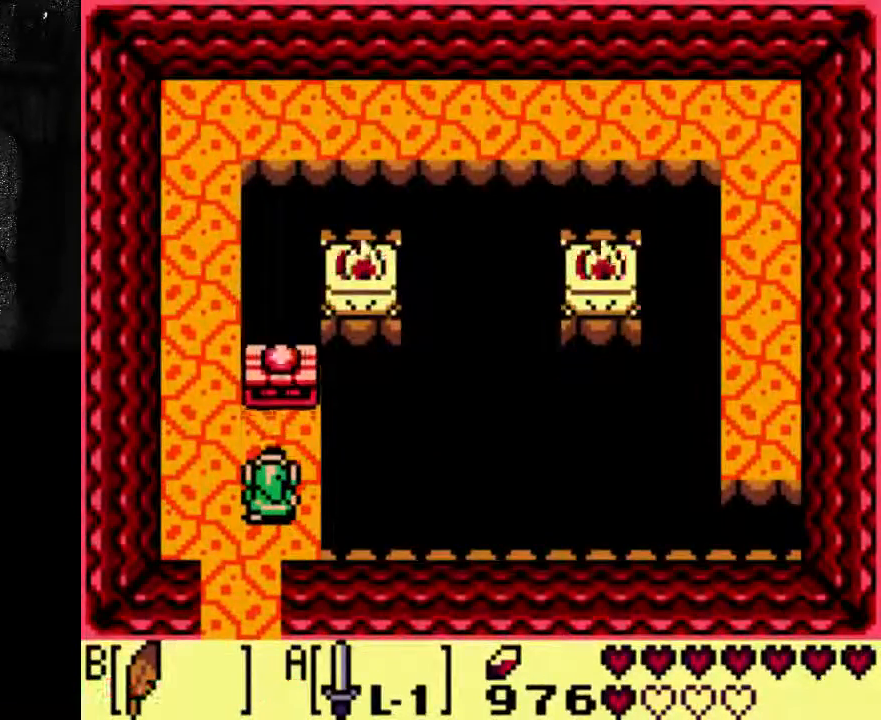
{"buttons": ["A"], "left_stick": "center", "right_stick": "center", "events": [[400, "A", "down"]]}
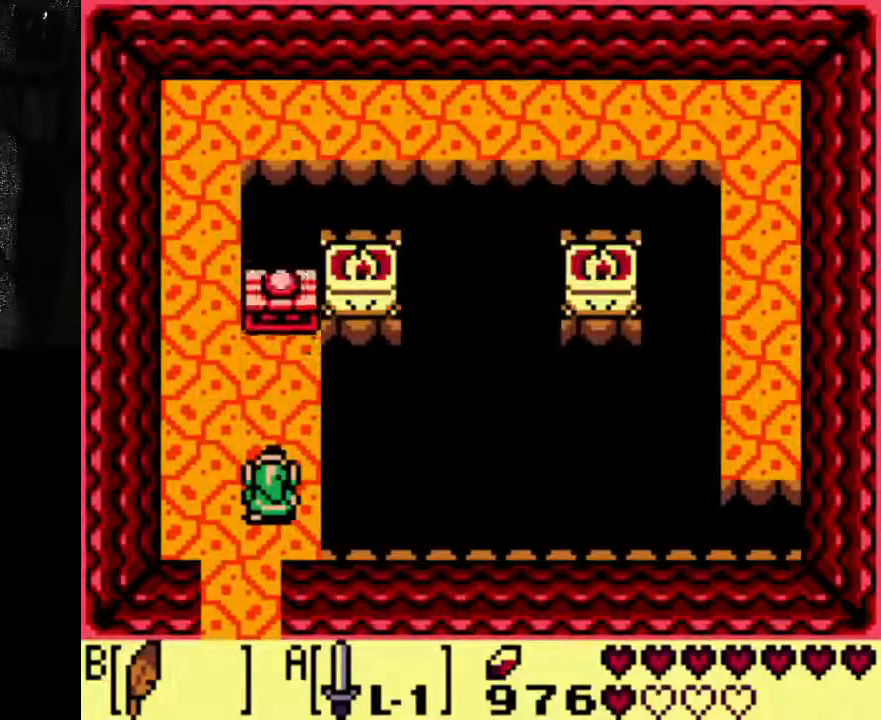
{"buttons": ["DPAD_RIGHT"], "left_stick": "center", "right_stick": "center", "events": [[400, "A", "up"], [433, "DPAD_RIGHT", "down"]]}
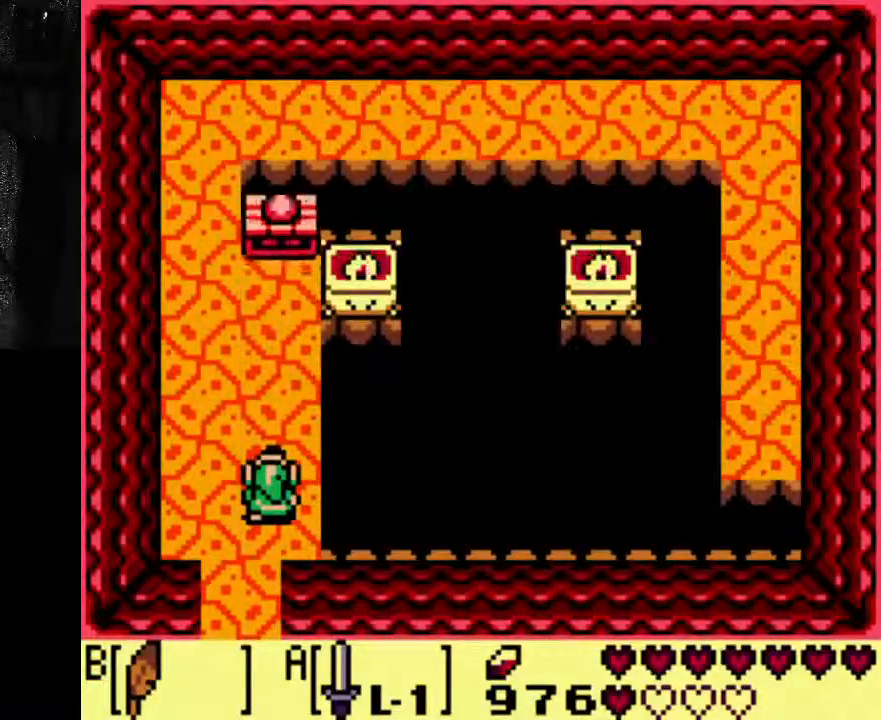
{"buttons": [], "left_stick": "center", "right_stick": "center", "events": [[133, "DPAD_RIGHT", "up"]]}